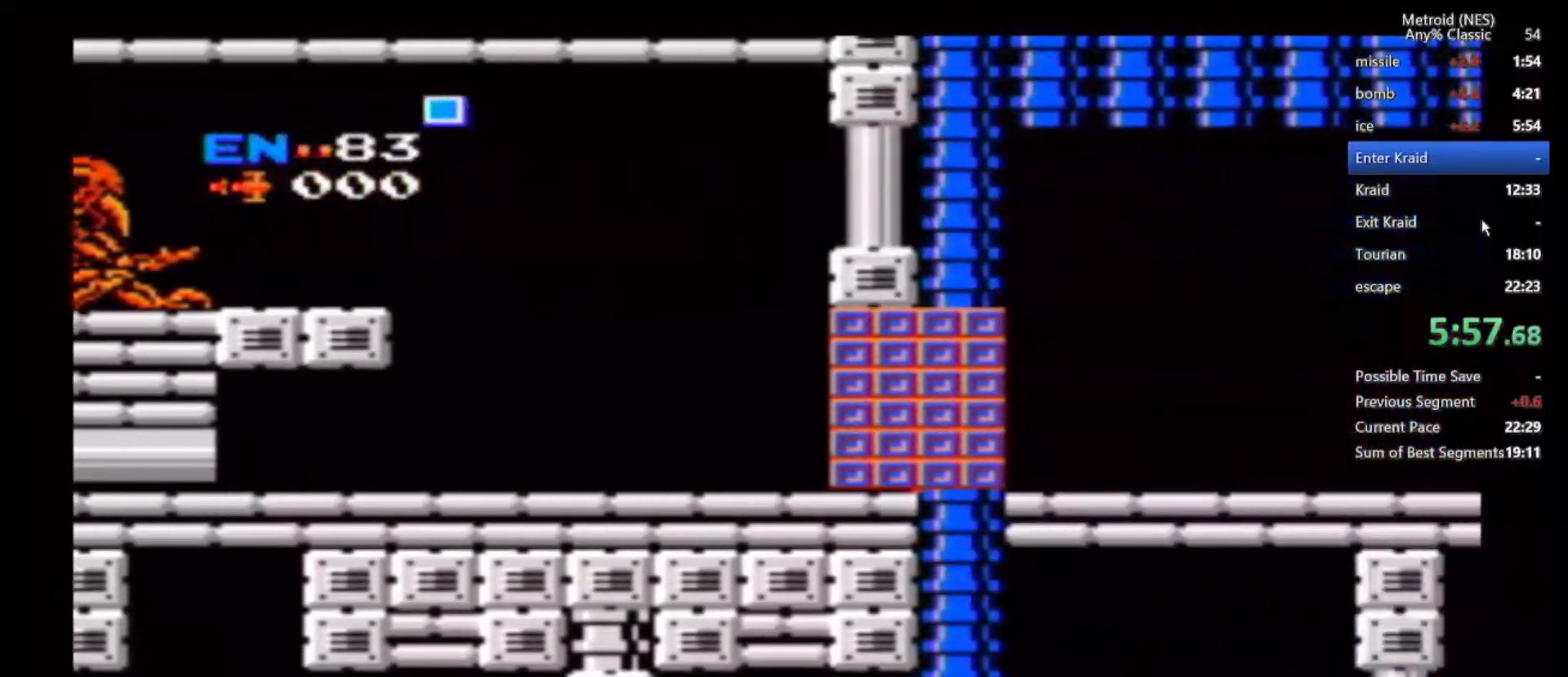
Gameplay with a controller (Nintendo layout); each line is a JSON object with the inputs held at the frame after it (dt_ms = milliseconds from this image to that frame). "events" lists button and stick changes between this image and that frame as [ms after this image, input, new state], when the widget could be followed in between. Not read: DPAD_DOWN DPAD_UP L3 R3.
{"dt_ms": 500, "buttons": [], "left_stick": "right", "right_stick": "center", "events": []}
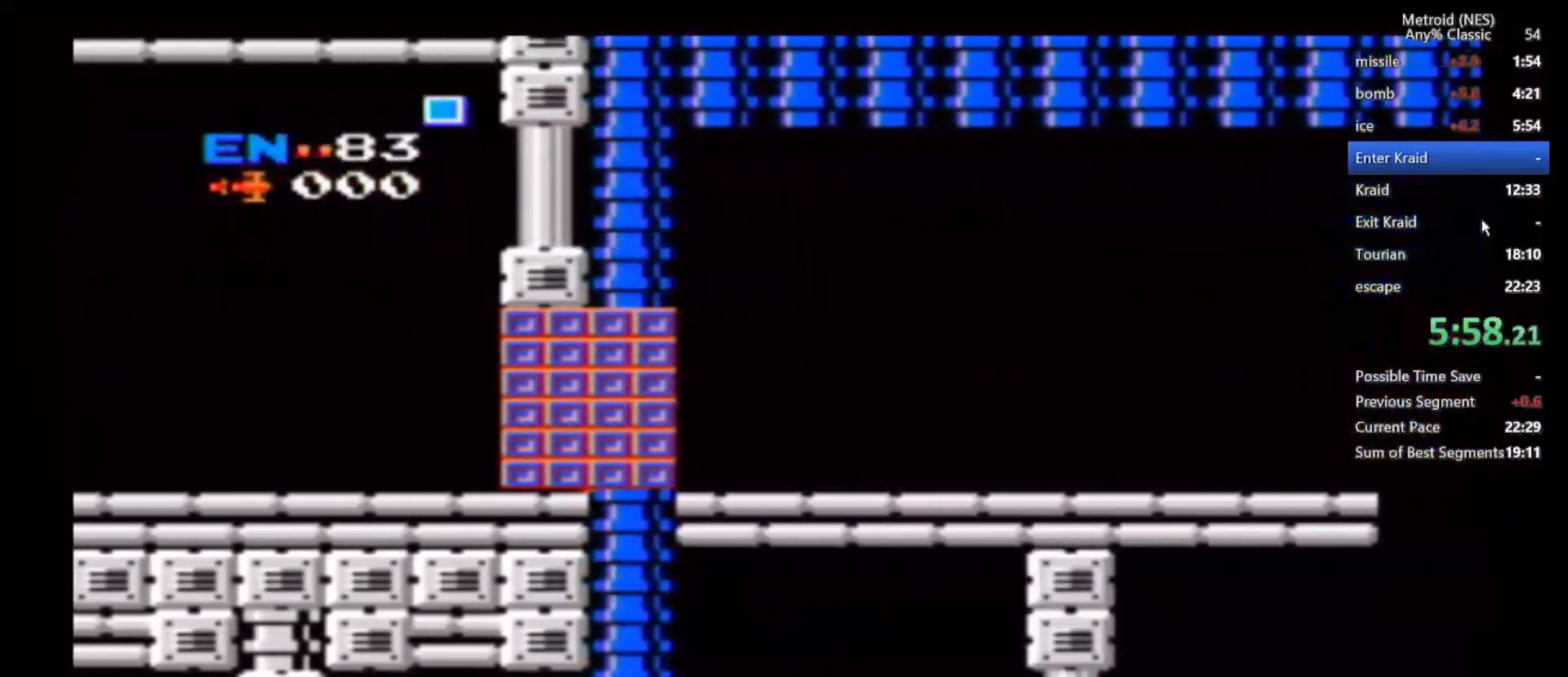
{"dt_ms": 500, "buttons": [], "left_stick": "right", "right_stick": "center", "events": []}
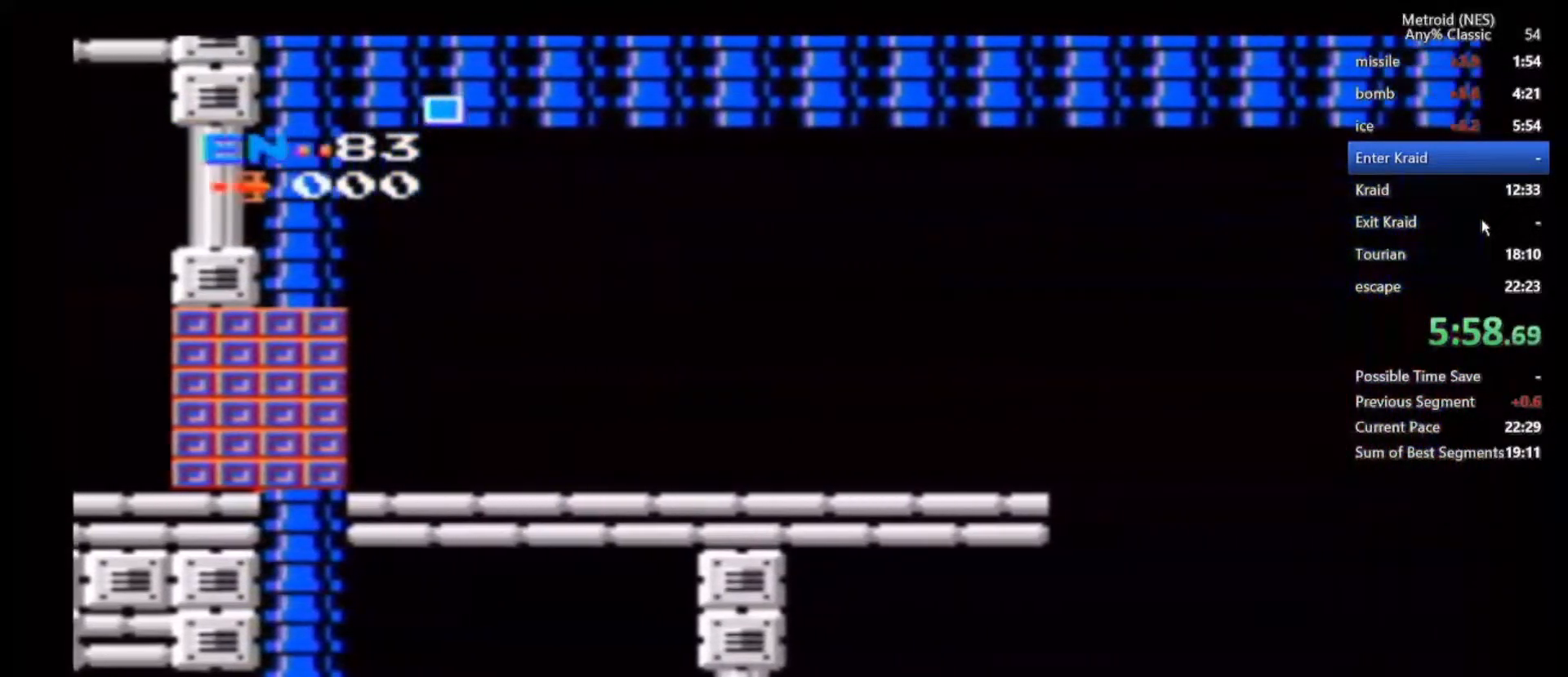
{"dt_ms": 500, "buttons": [], "left_stick": "right", "right_stick": "center", "events": []}
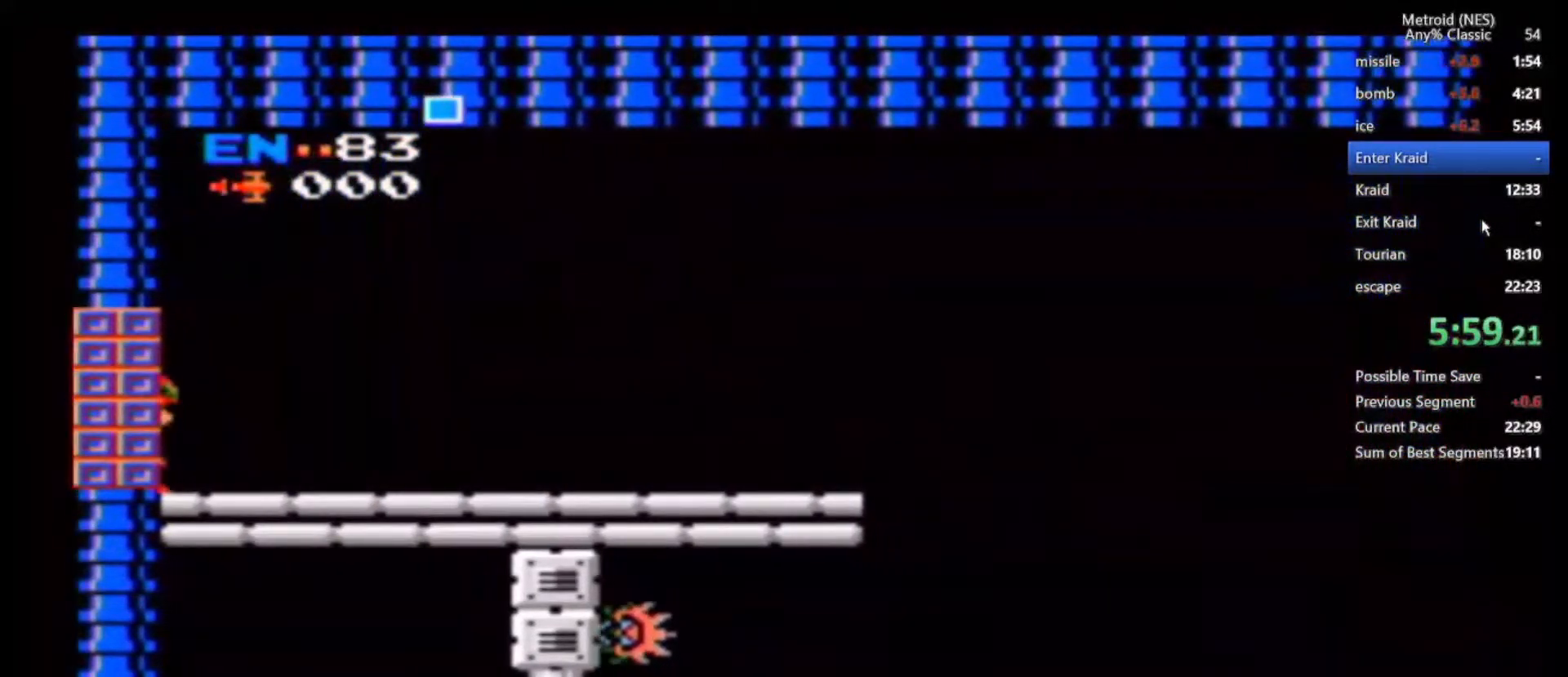
{"dt_ms": 500, "buttons": [], "left_stick": "right", "right_stick": "center", "events": []}
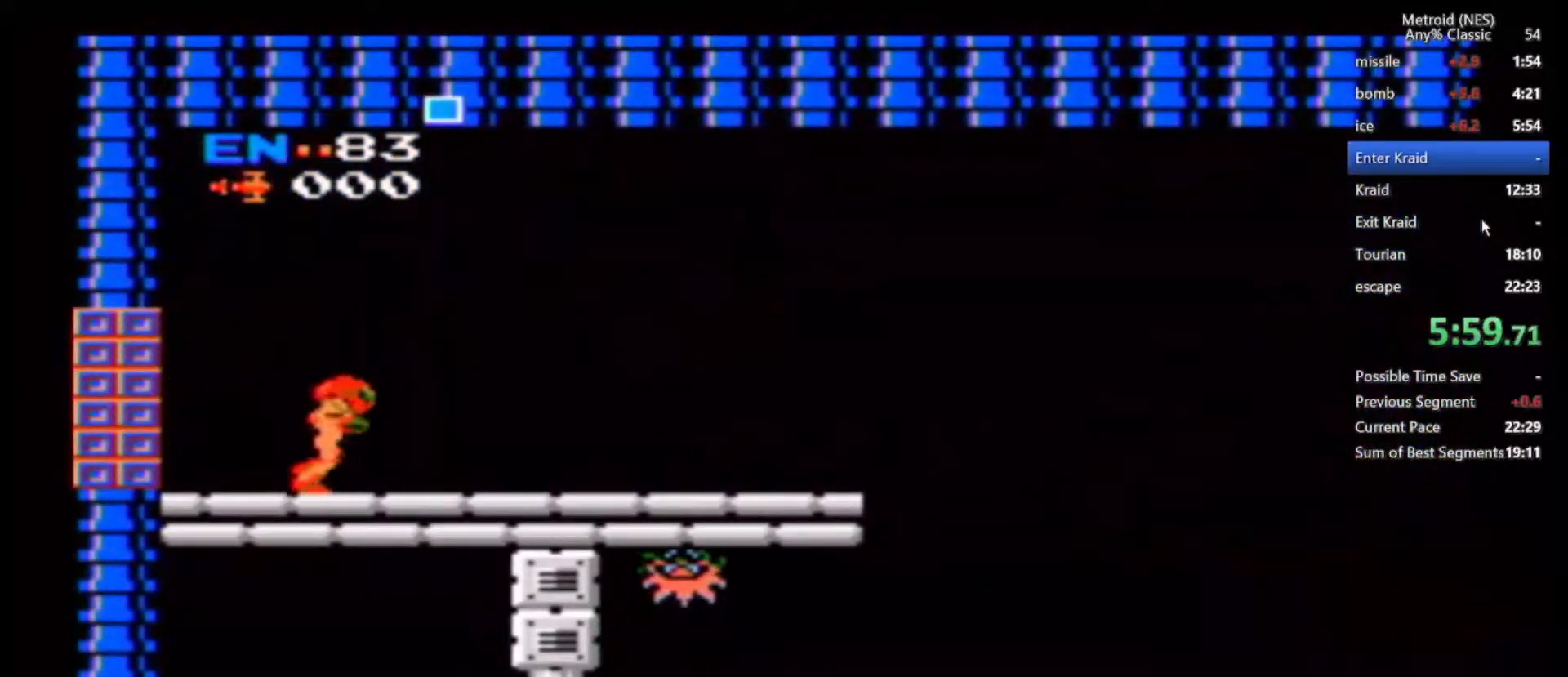
{"dt_ms": 500, "buttons": [], "left_stick": "right", "right_stick": "center", "events": []}
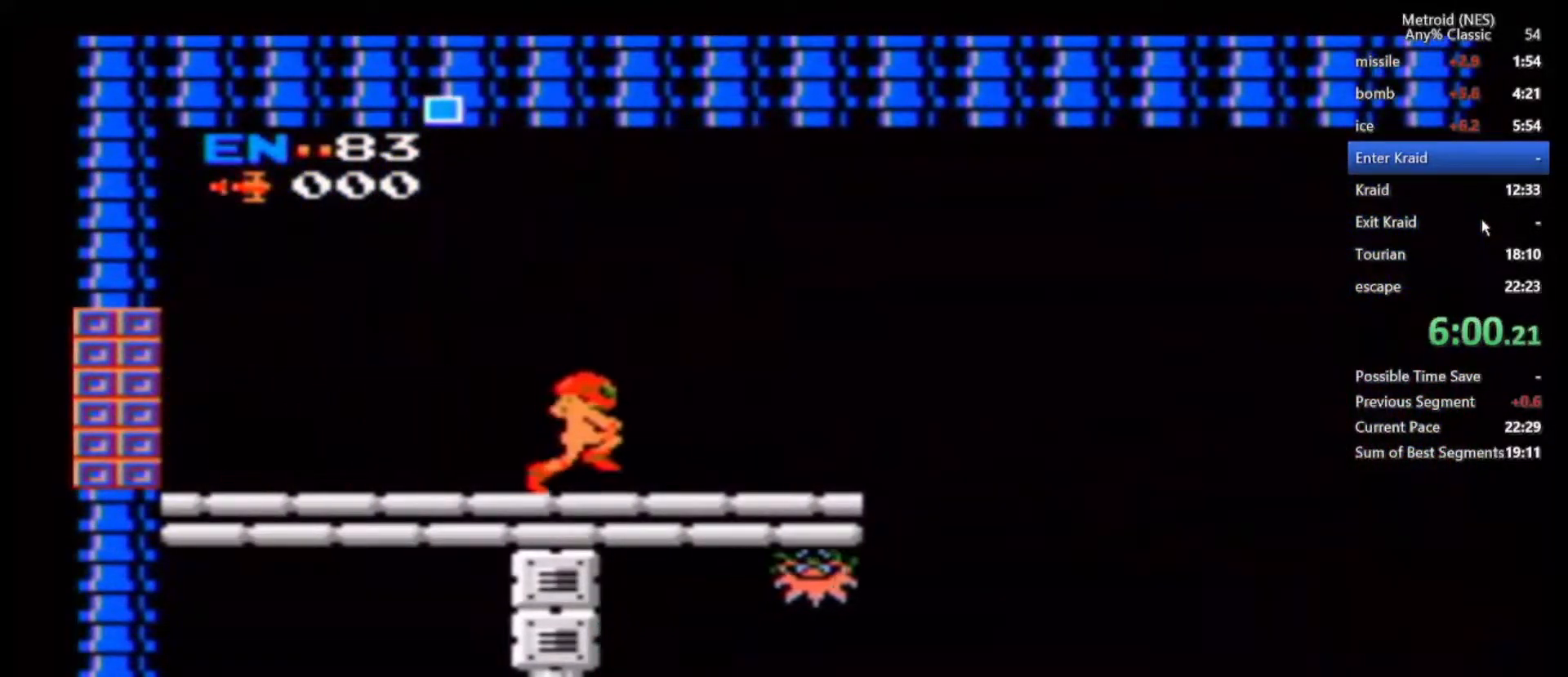
{"dt_ms": 1000, "buttons": ["B"], "left_stick": "right", "right_stick": "center", "events": [[283, "left_stick", "down"], [317, "A", "down"], [383, "A", "up"], [467, "A", "down"], [517, "left_stick", "up"], [550, "A", "up"], [633, "left_stick", "center"], [750, "left_stick", "right"], [783, "B", "down"]]}
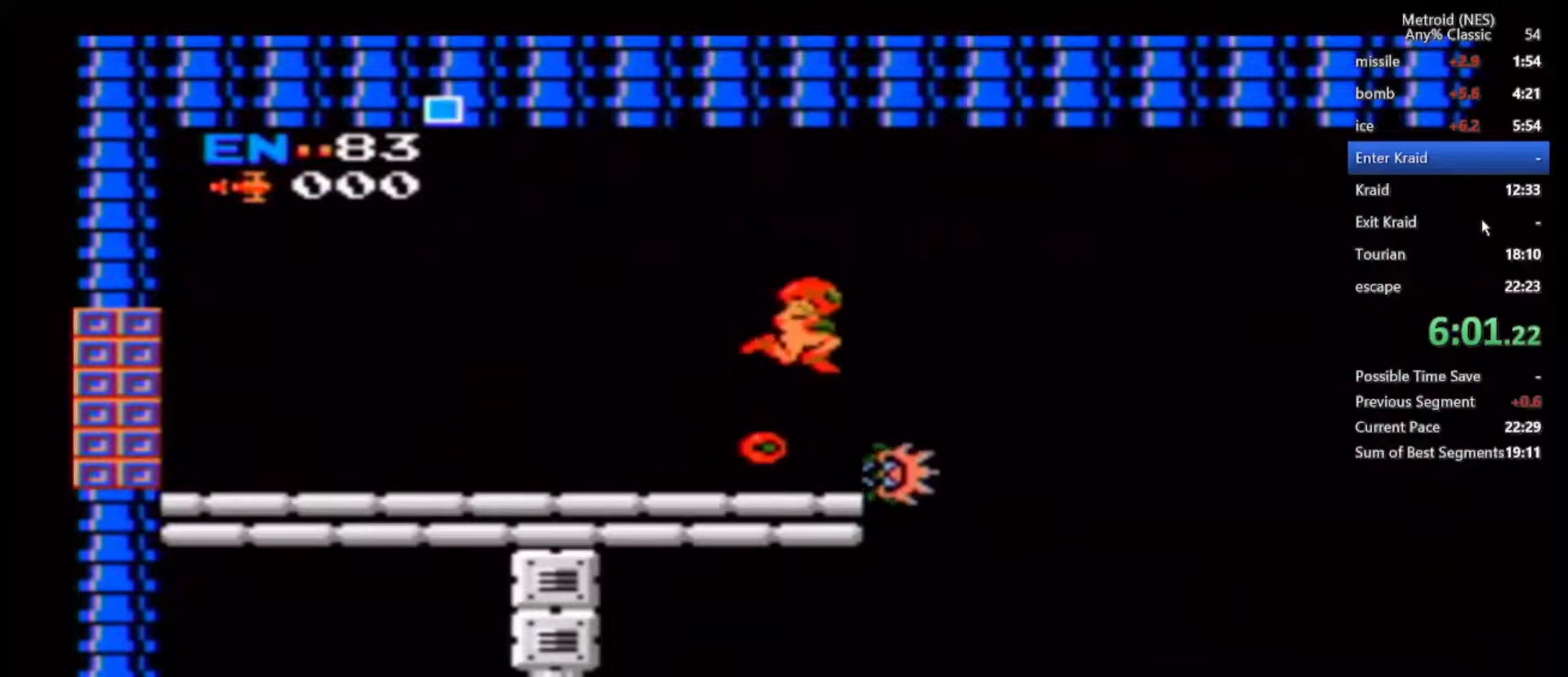
{"dt_ms": 1000, "buttons": [], "left_stick": "right", "right_stick": "center", "events": [[100, "B", "up"], [600, "left_stick", "left"], [833, "left_stick", "right"]]}
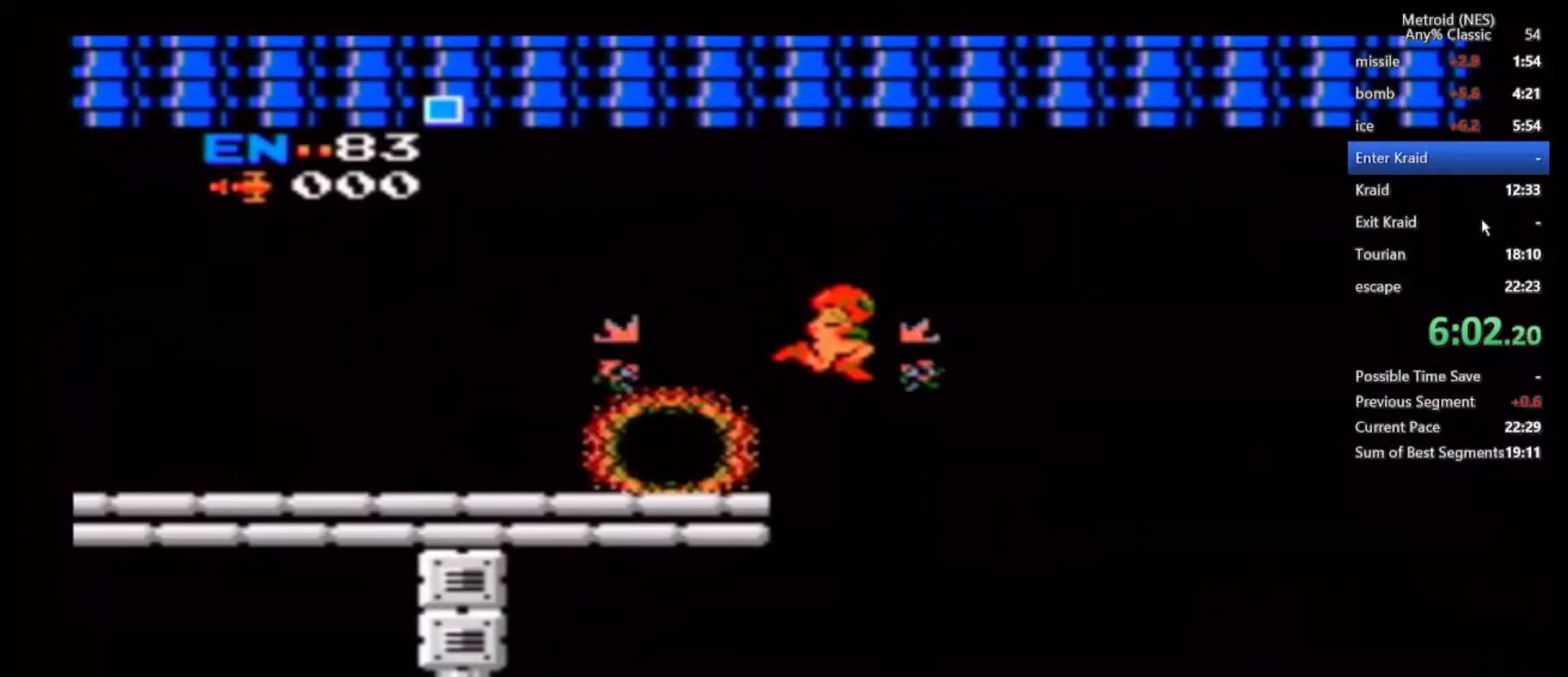
{"dt_ms": 500, "buttons": [], "left_stick": "center", "right_stick": "center", "events": [[133, "left_stick", "center"], [183, "left_stick", "left"], [367, "left_stick", "center"]]}
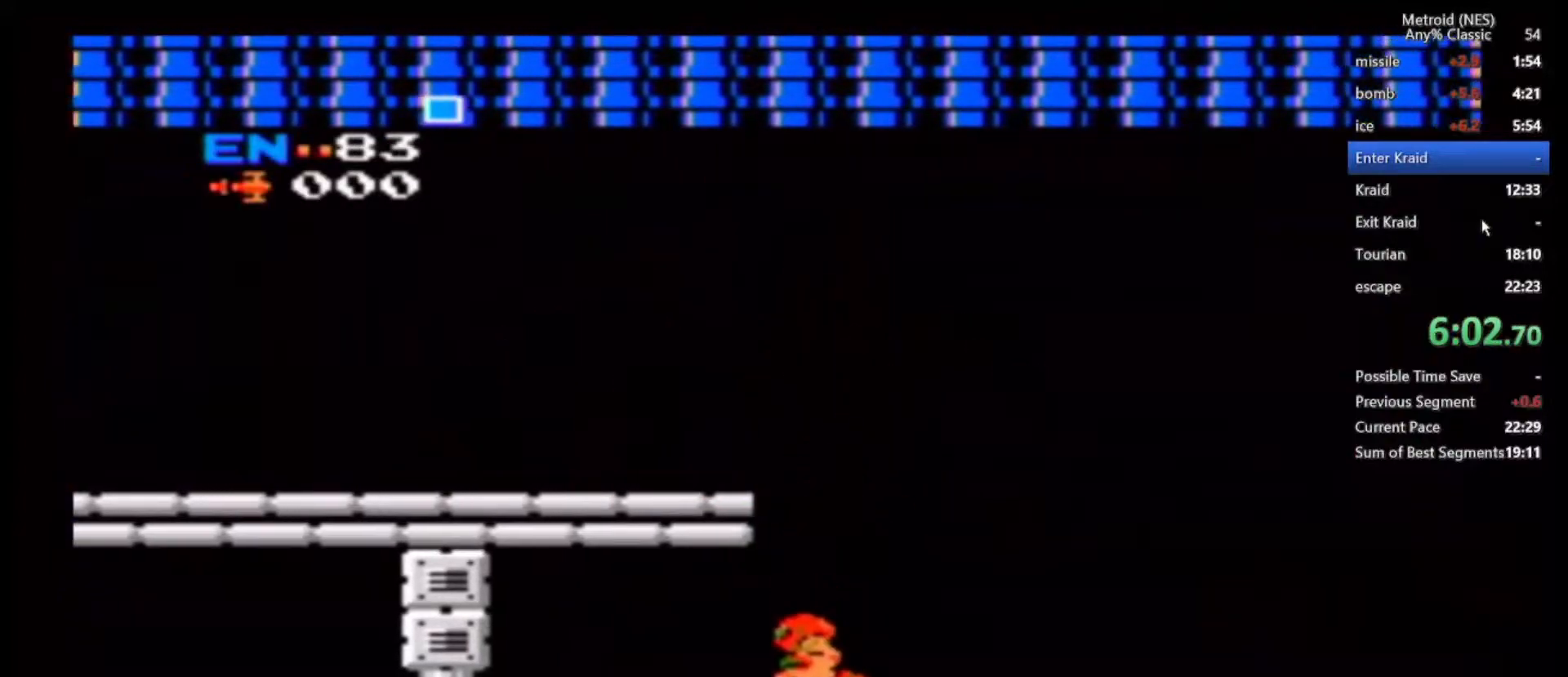
{"dt_ms": 500, "buttons": [], "left_stick": "left", "right_stick": "center"}
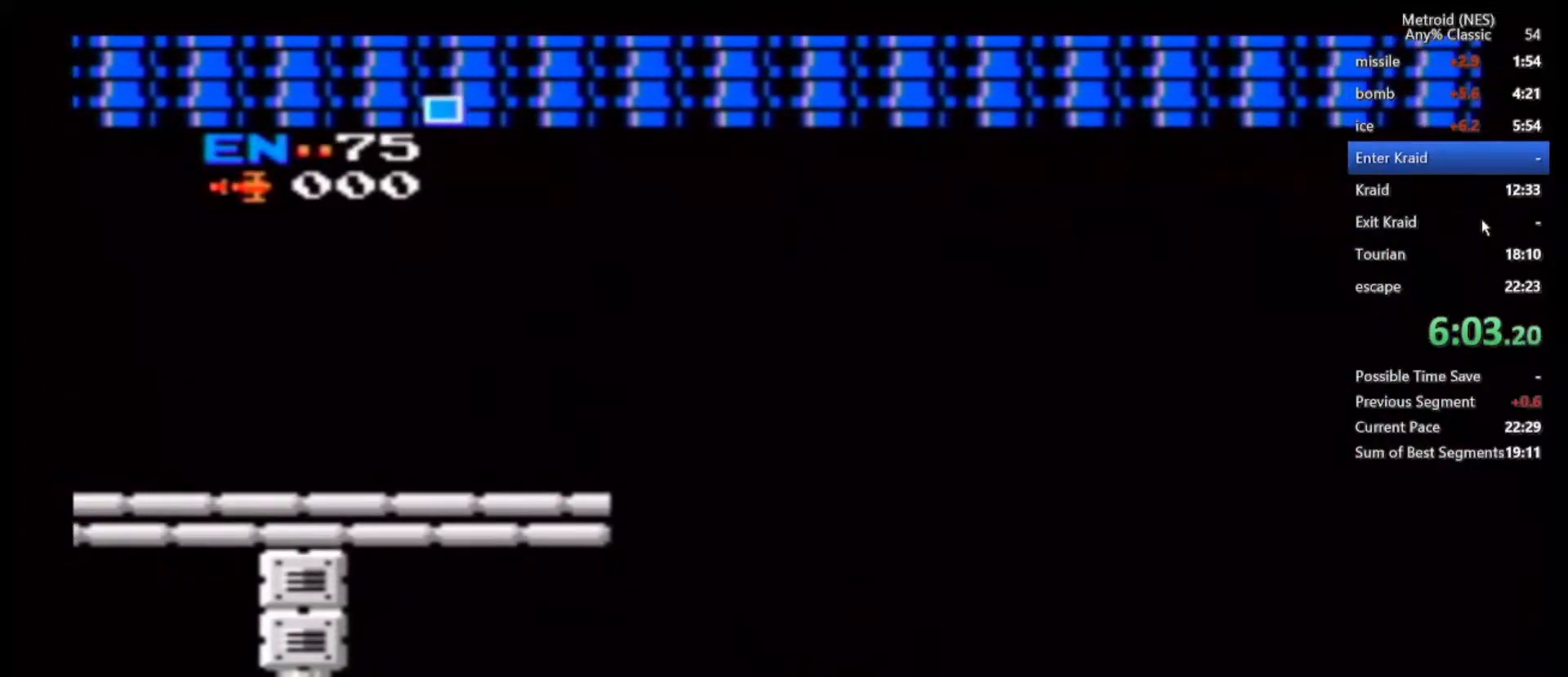
{"dt_ms": 1000, "buttons": [], "left_stick": "center", "right_stick": "center"}
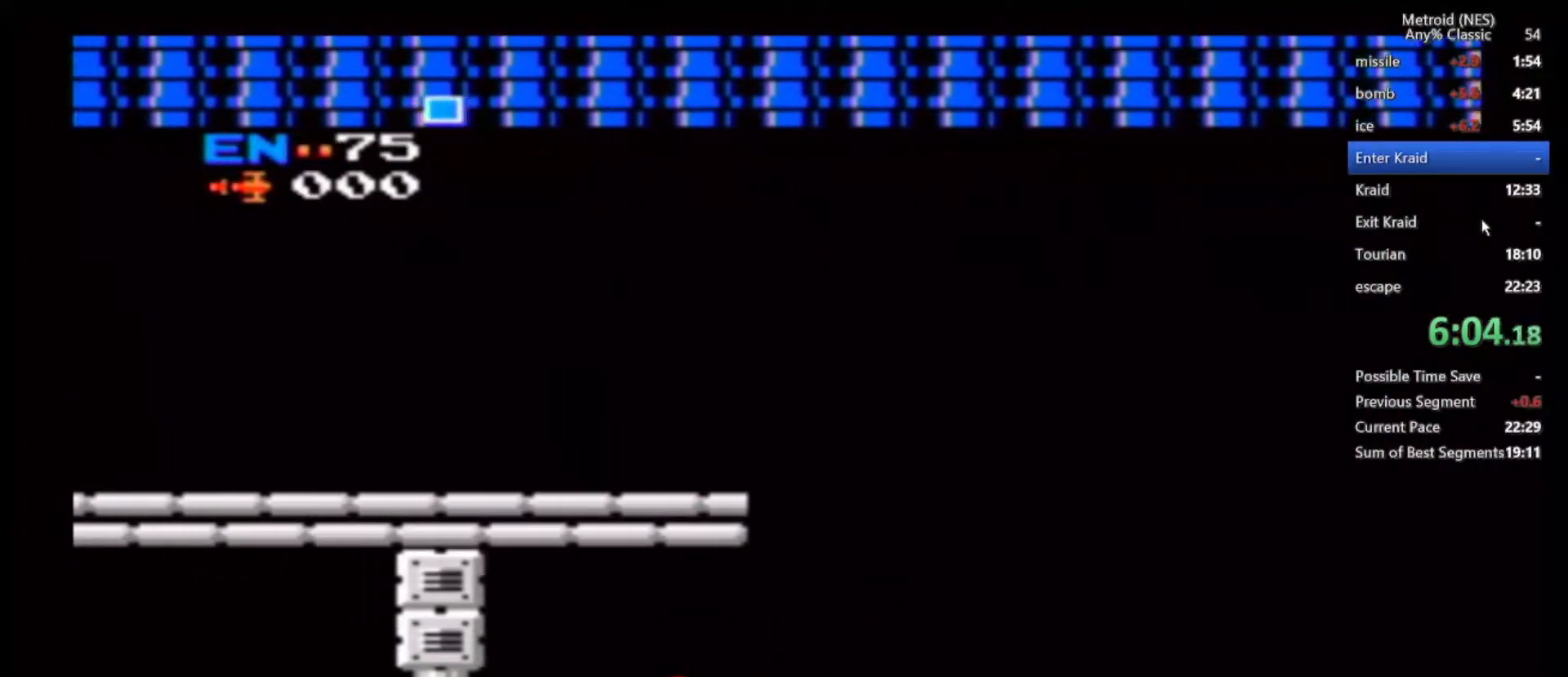
{"dt_ms": 500, "buttons": [], "left_stick": "center", "right_stick": "center", "events": [[17, "A", "down"], [50, "left_stick", "left"], [83, "A", "up"], [100, "left_stick", "center"], [167, "A", "down"], [217, "A", "up"], [283, "A", "down"], [333, "A", "up"], [417, "A", "down"], [467, "A", "up"]]}
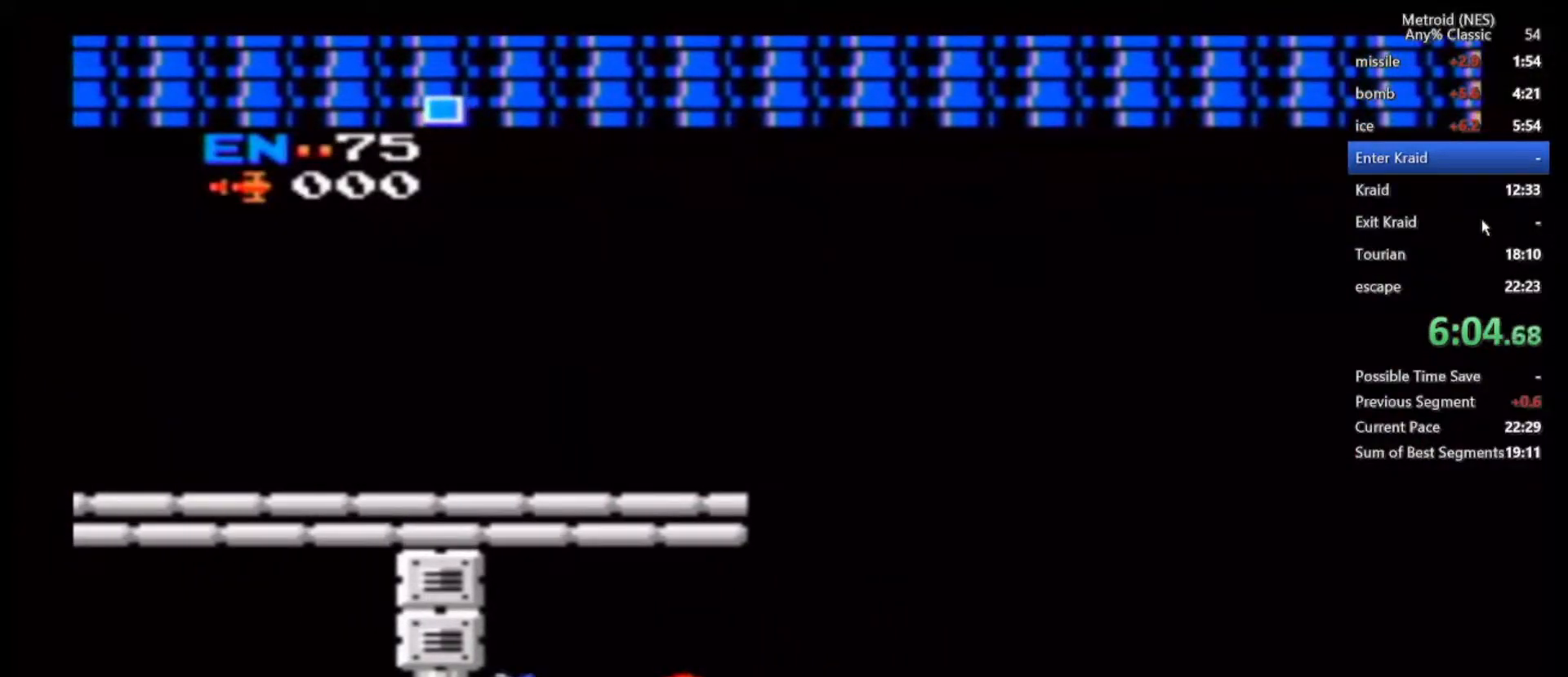
{"dt_ms": 500, "buttons": [], "left_stick": "right", "right_stick": "center", "events": [[17, "A", "down"], [117, "A", "up"], [167, "A", "down"], [217, "A", "up"], [283, "left_stick", "right"]]}
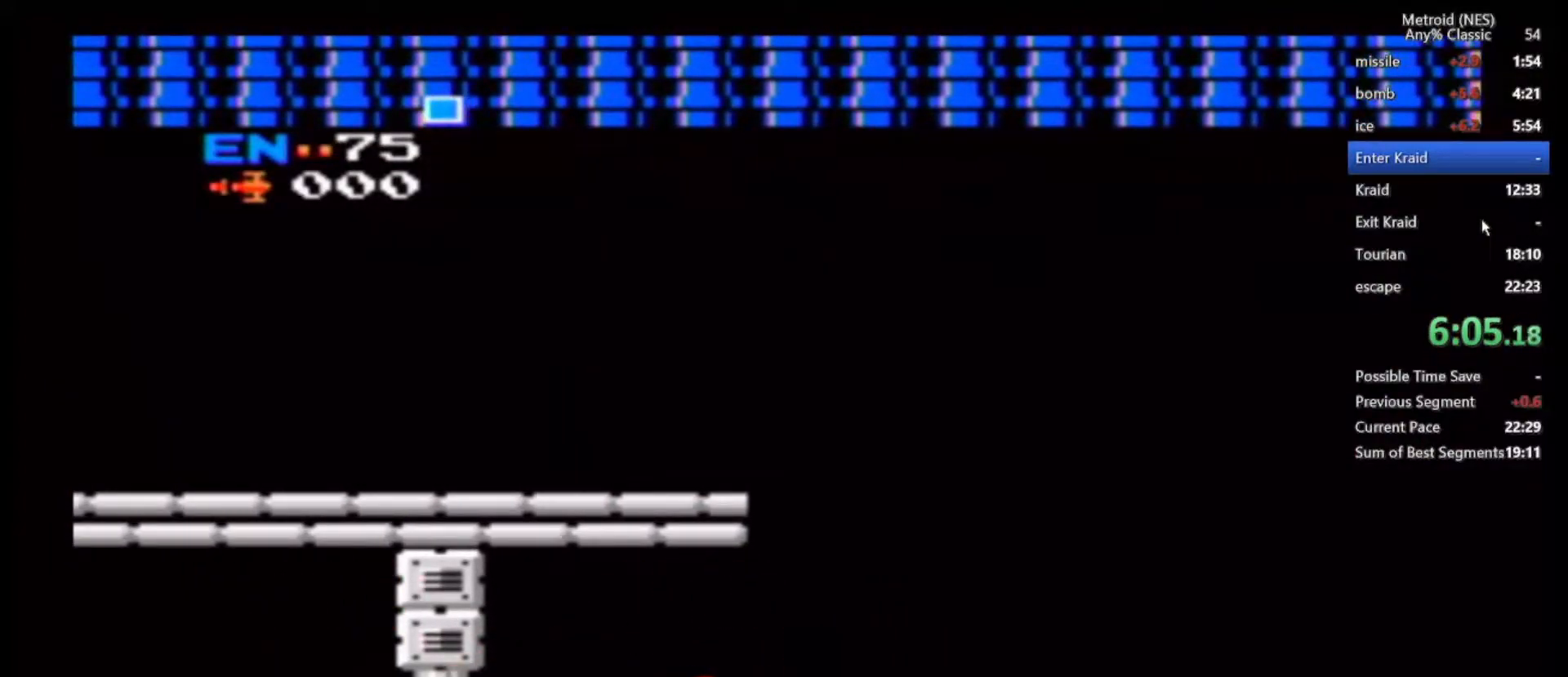
{"dt_ms": 500, "buttons": [], "left_stick": "right", "right_stick": "center", "events": []}
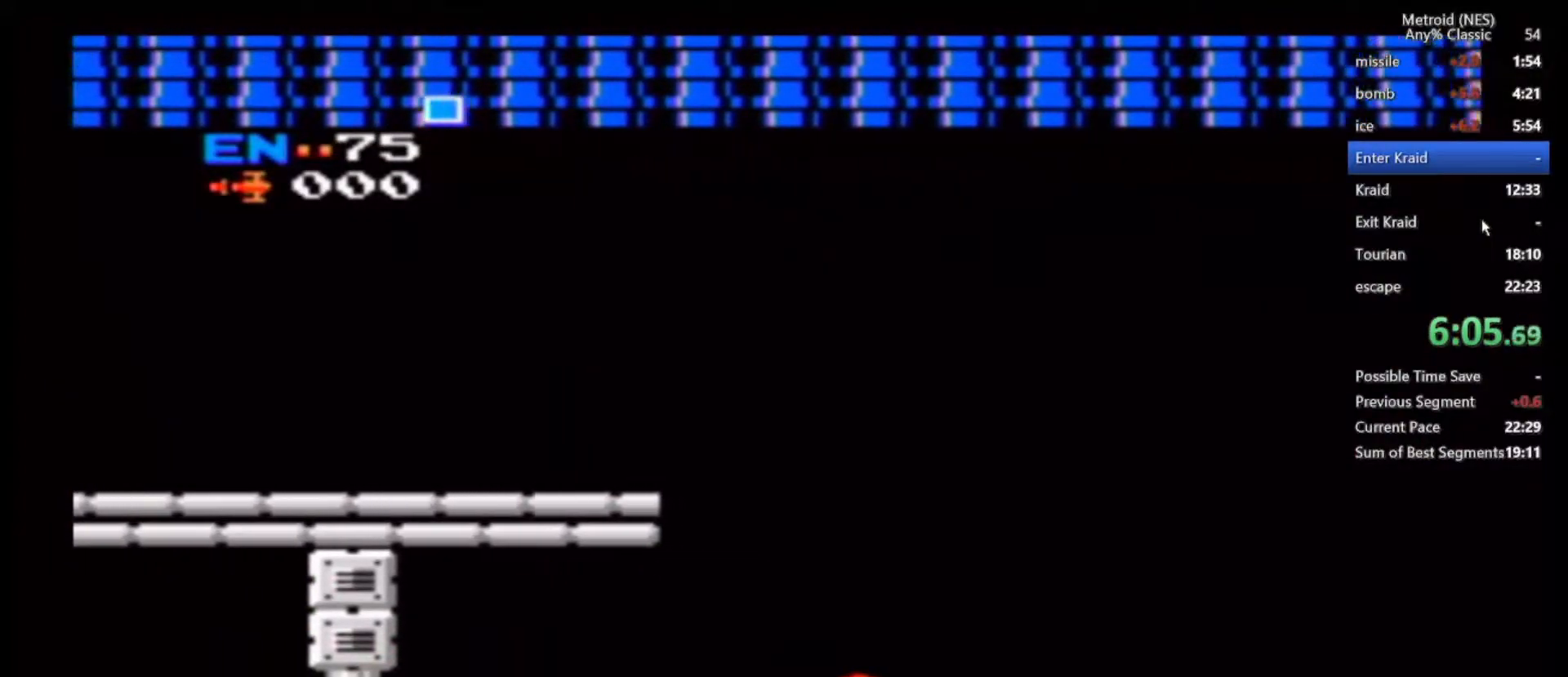
{"dt_ms": 500, "buttons": [], "left_stick": "right", "right_stick": "center", "events": []}
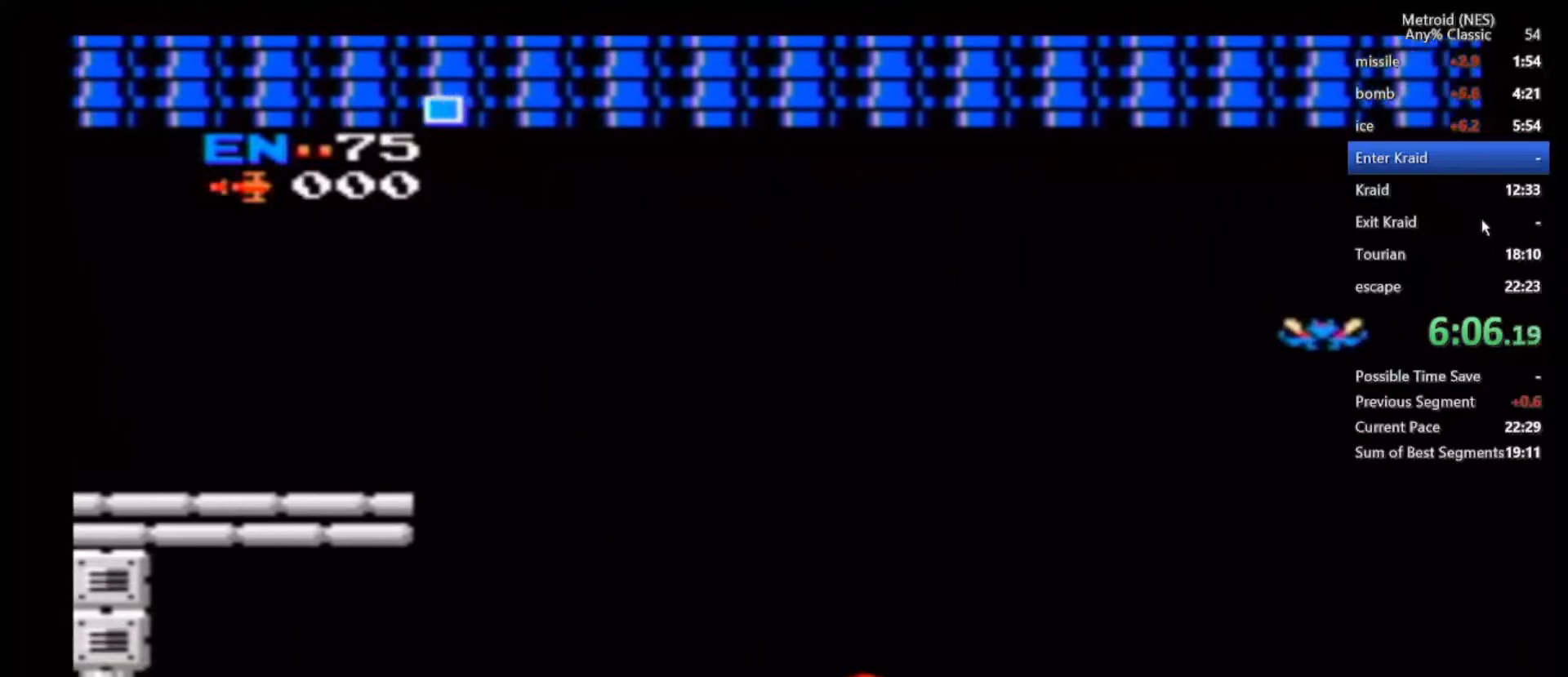
{"dt_ms": 500, "buttons": [], "left_stick": "right", "right_stick": "center", "events": []}
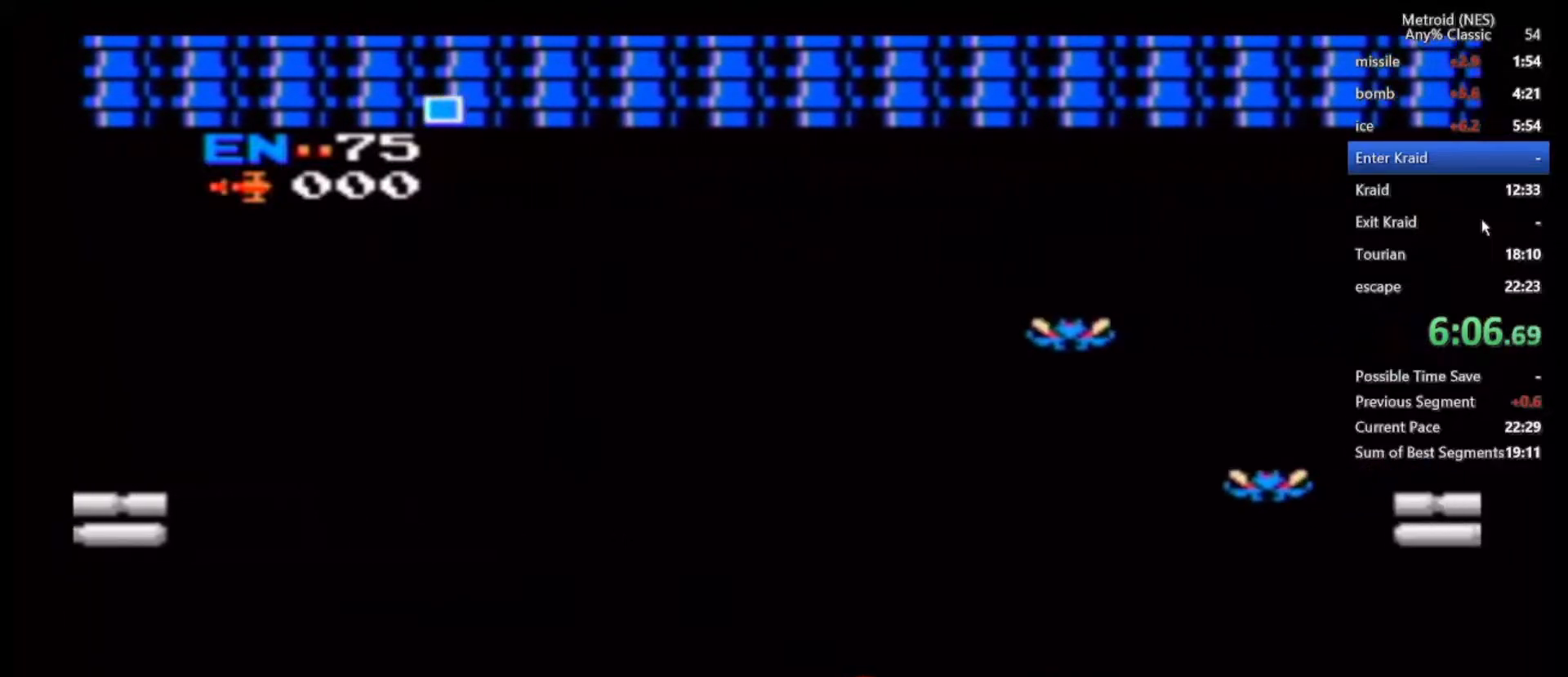
{"dt_ms": 500, "buttons": [], "left_stick": "right", "right_stick": "center", "events": []}
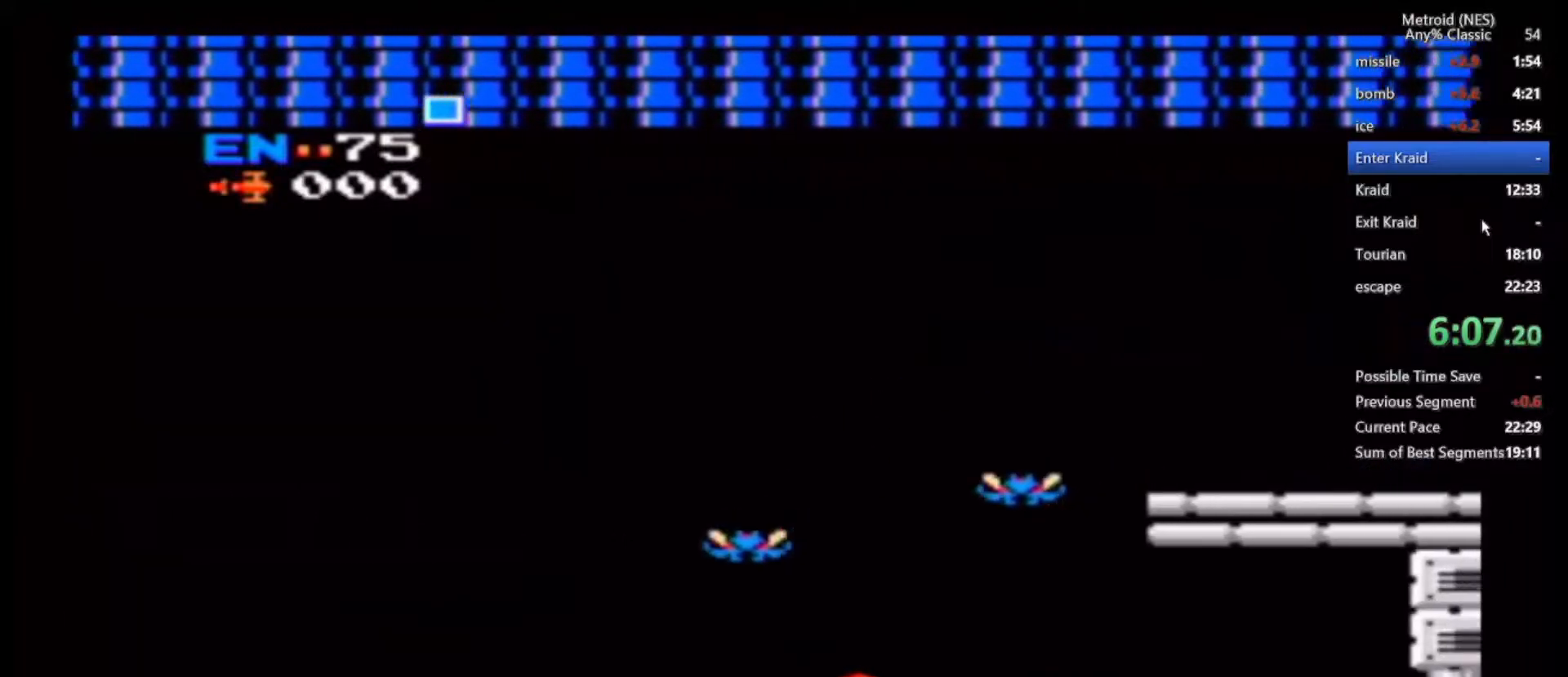
{"dt_ms": 500, "buttons": ["B"], "left_stick": "center", "right_stick": "center", "events": [[417, "left_stick", "center"], [467, "B", "down"]]}
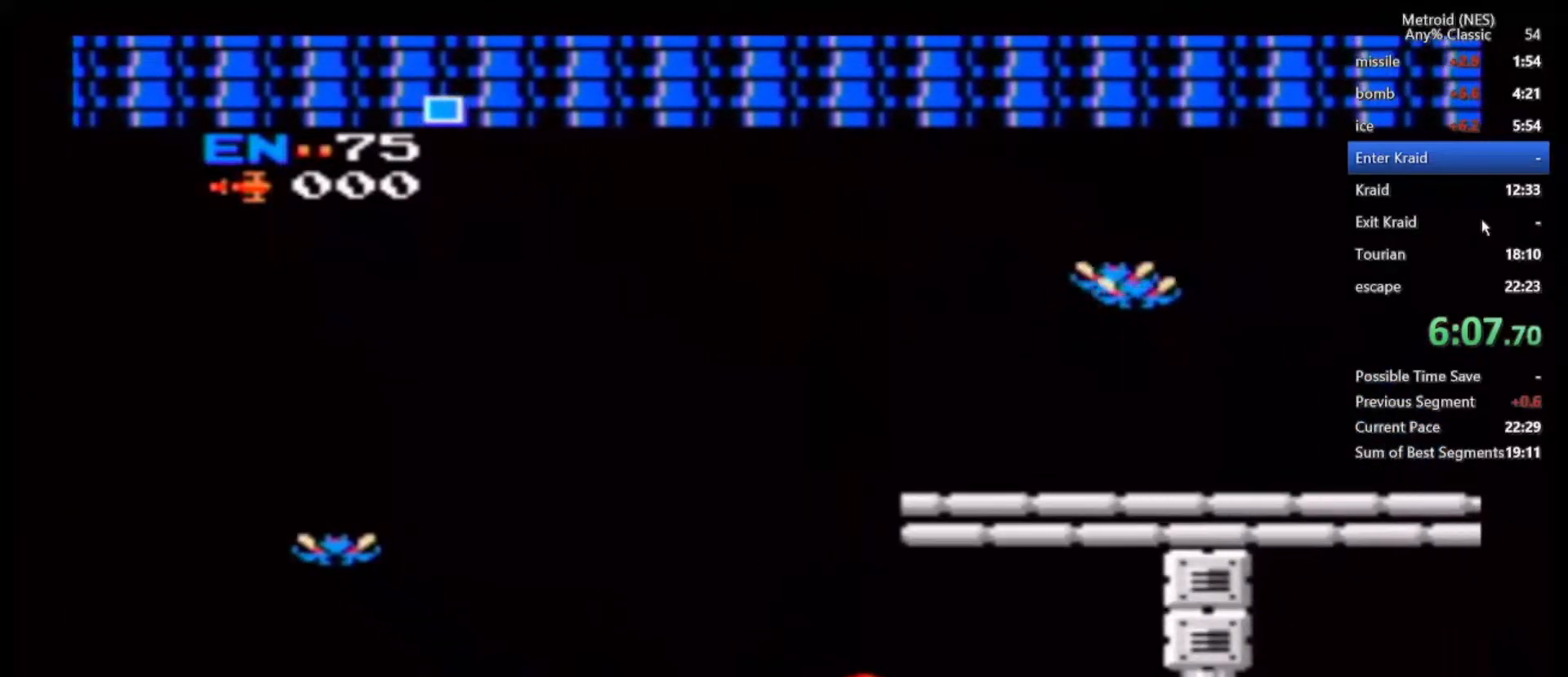
{"dt_ms": 1000, "buttons": [], "left_stick": "up-right", "right_stick": "center", "events": [[283, "left_stick", "right"], [633, "B", "up"], [733, "left_stick", "up-right"], [750, "A", "down"], [833, "A", "up"], [883, "A", "down"], [967, "A", "up"]]}
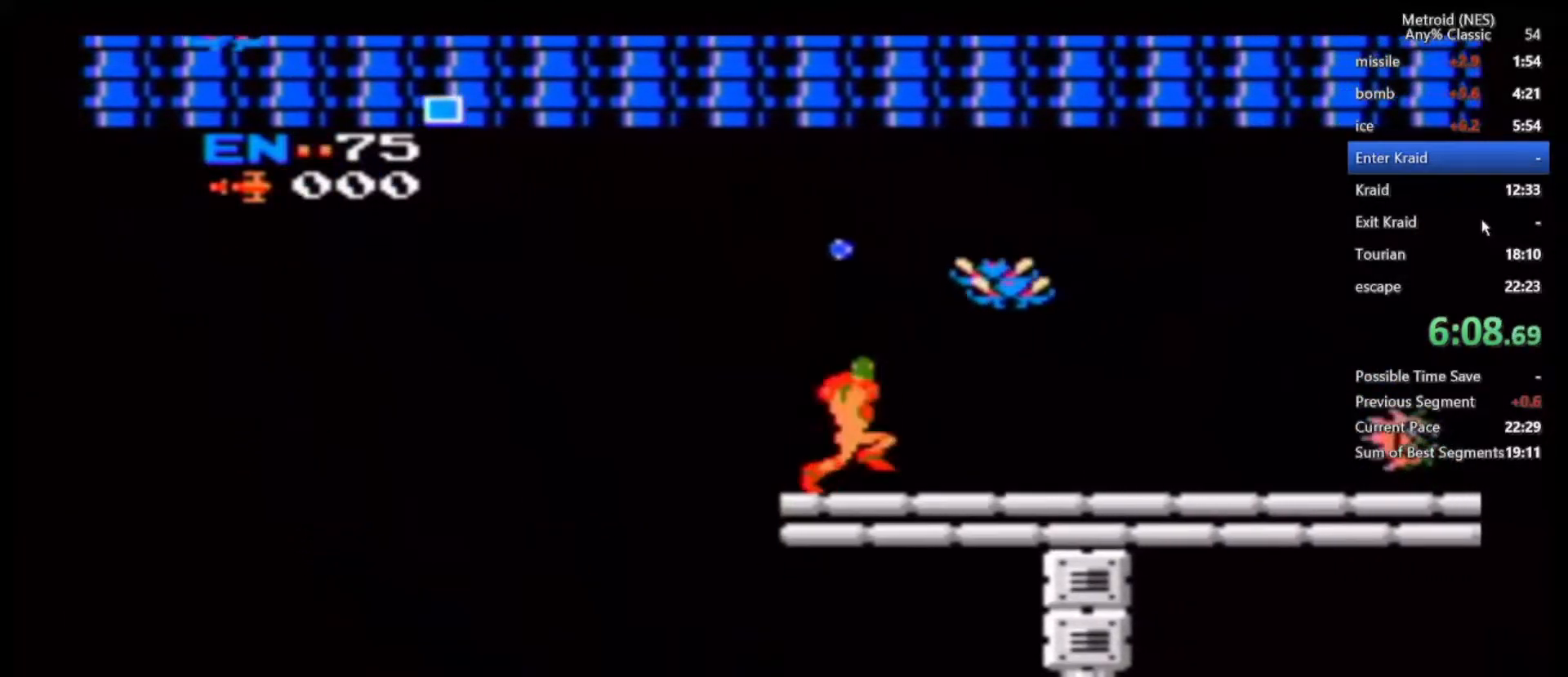
{"dt_ms": 500, "buttons": ["A"], "left_stick": "up-right", "right_stick": "center", "events": [[17, "A", "down"], [417, "A", "up"], [467, "A", "down"]]}
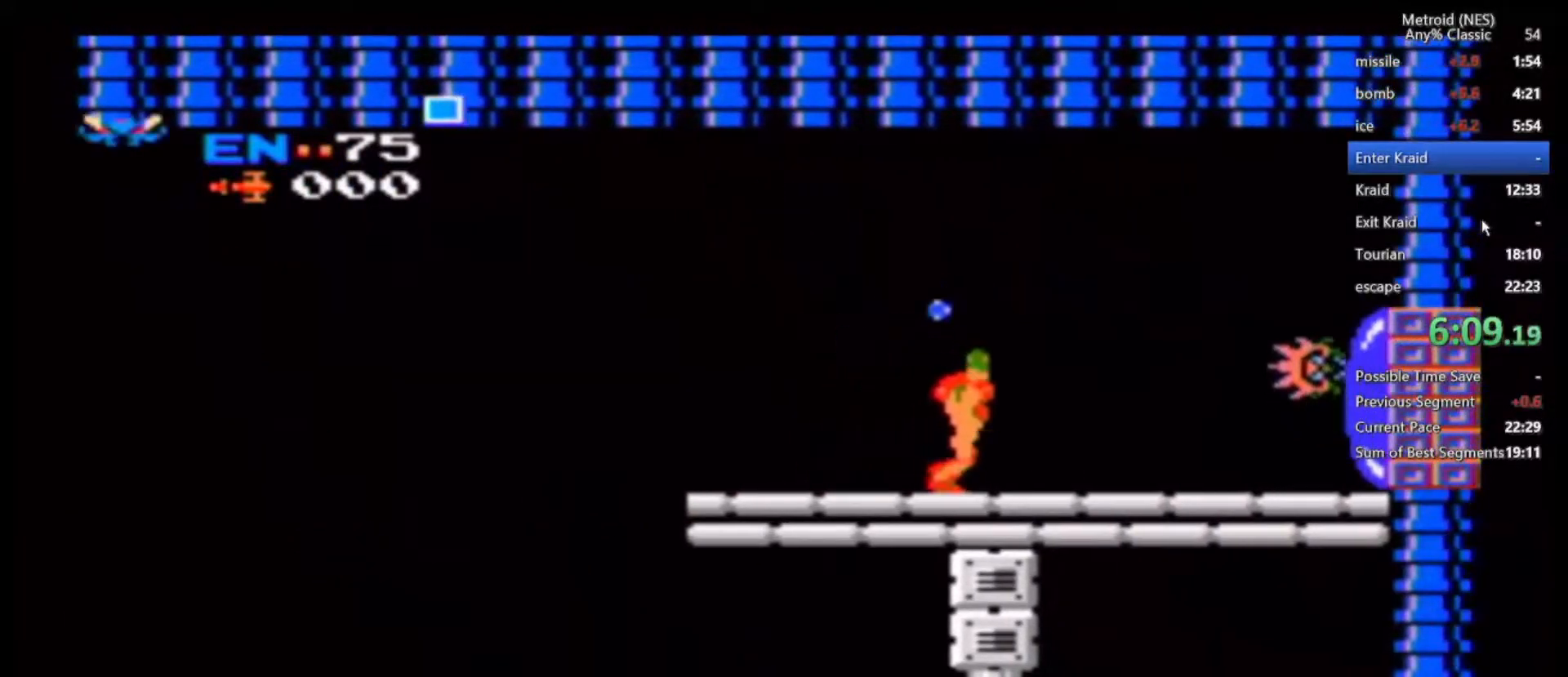
{"dt_ms": 500, "buttons": ["A"], "left_stick": "up-right", "right_stick": "center", "events": [[33, "A", "up"], [167, "A", "down"], [250, "A", "up"], [317, "A", "down"], [417, "A", "up"], [467, "A", "down"]]}
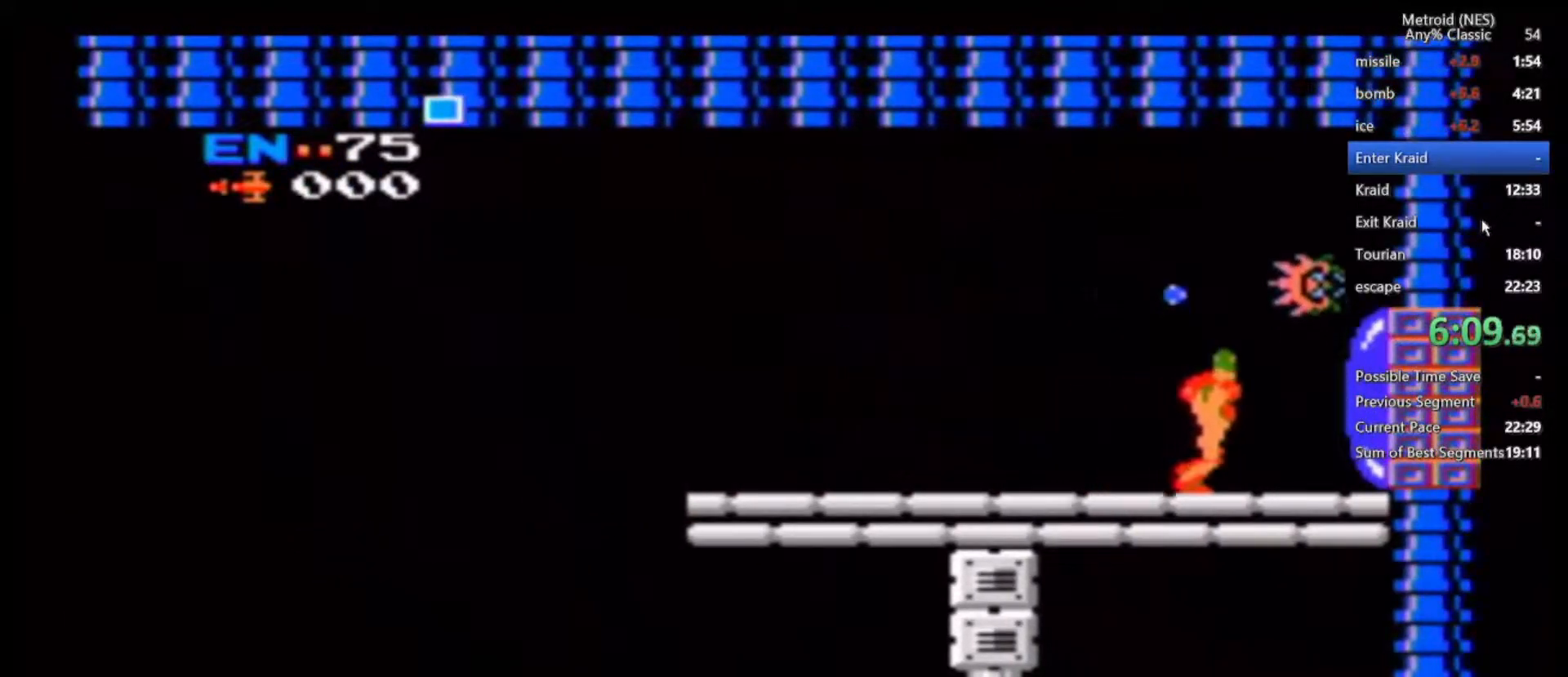
{"dt_ms": 500, "buttons": ["A"], "left_stick": "up", "right_stick": "center", "events": [[33, "A", "up"], [100, "A", "down"], [117, "left_stick", "up"], [183, "A", "up"], [233, "A", "down"], [333, "A", "up"], [383, "A", "down"]]}
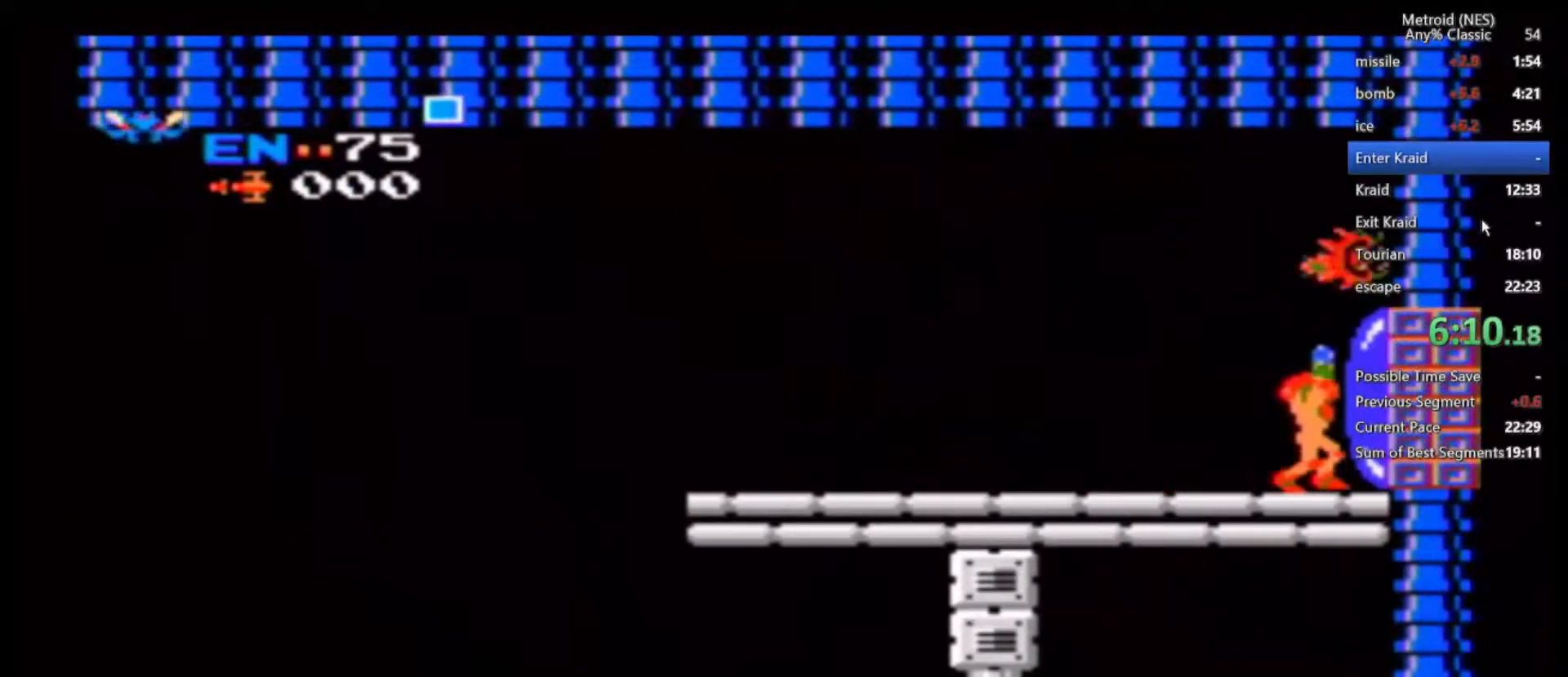
{"dt_ms": 500, "buttons": ["A"], "left_stick": "center", "right_stick": "center", "events": [[100, "A", "up"], [167, "A", "down"], [233, "A", "up"], [283, "A", "down"], [350, "A", "up"], [417, "A", "down"], [467, "left_stick", "center"]]}
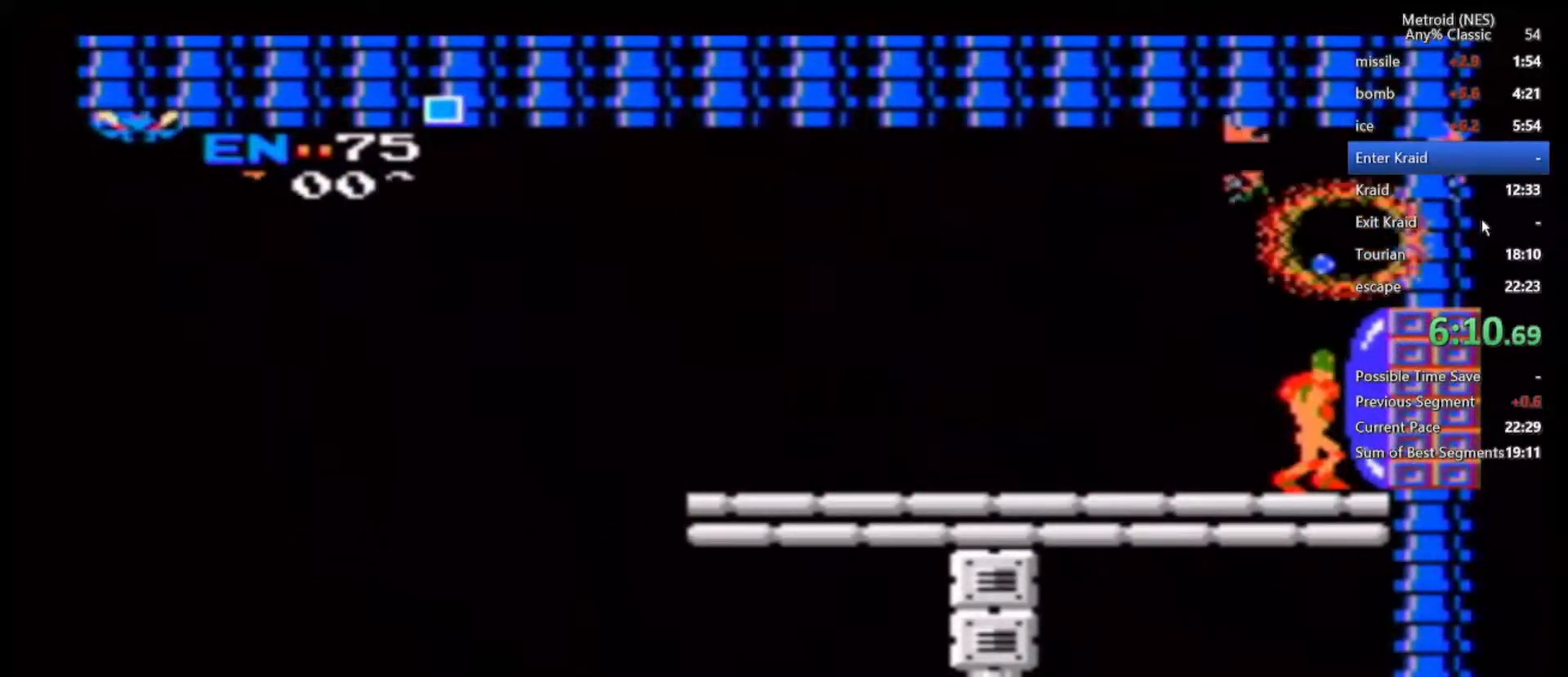
{"dt_ms": 500, "buttons": [], "left_stick": "right", "right_stick": "center", "events": [[133, "A", "up"], [183, "A", "down"], [283, "A", "up"], [467, "left_stick", "right"]]}
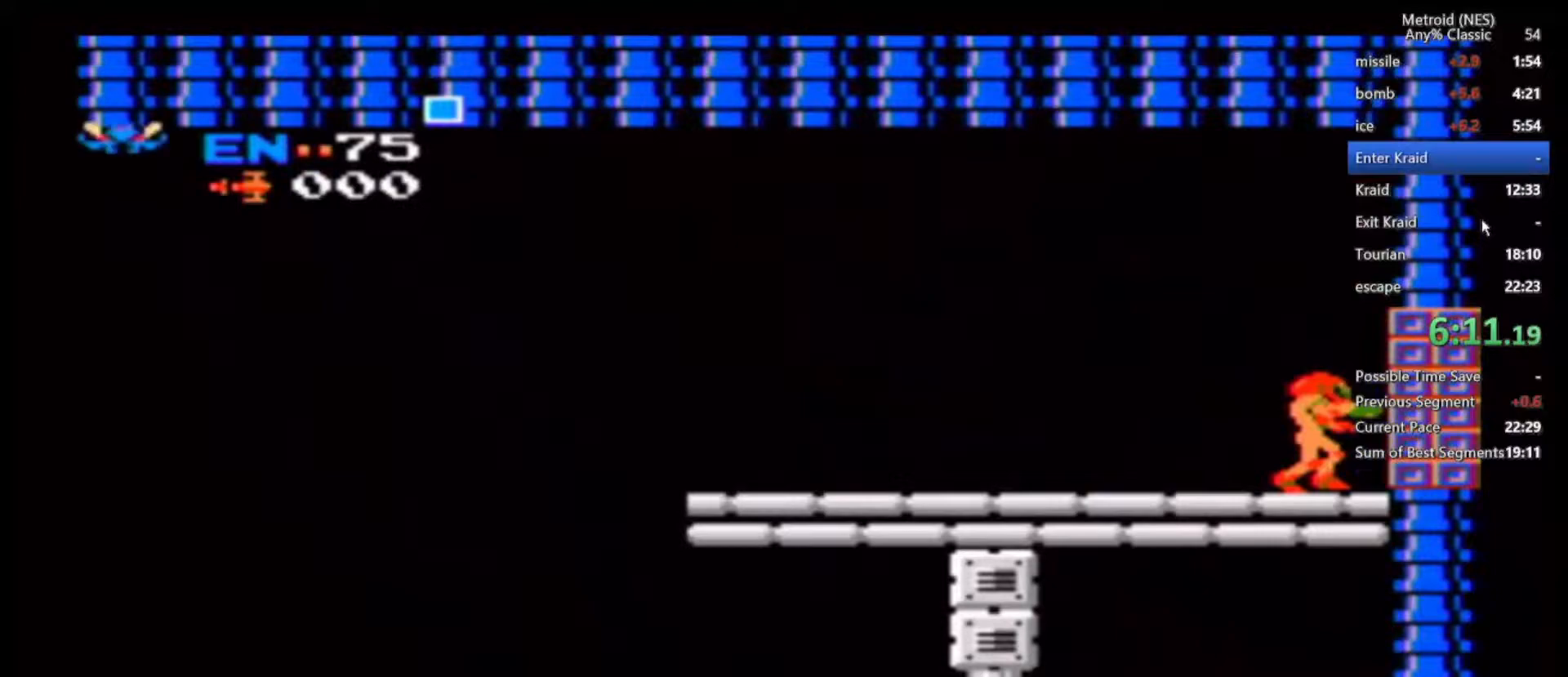
{"dt_ms": 500, "buttons": [], "left_stick": "right", "right_stick": "center", "events": []}
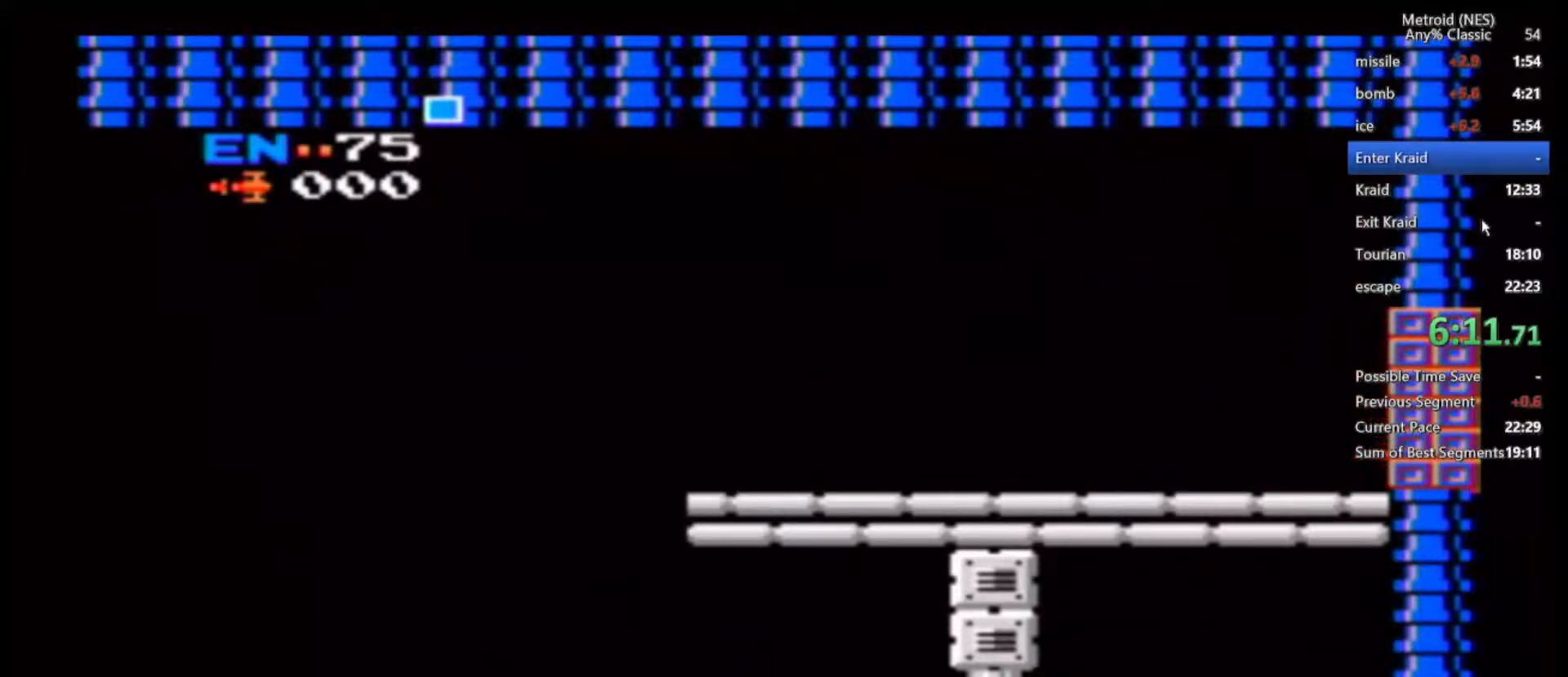
{"dt_ms": 500, "buttons": [], "left_stick": "center", "right_stick": "center", "events": [[17, "left_stick", "center"]]}
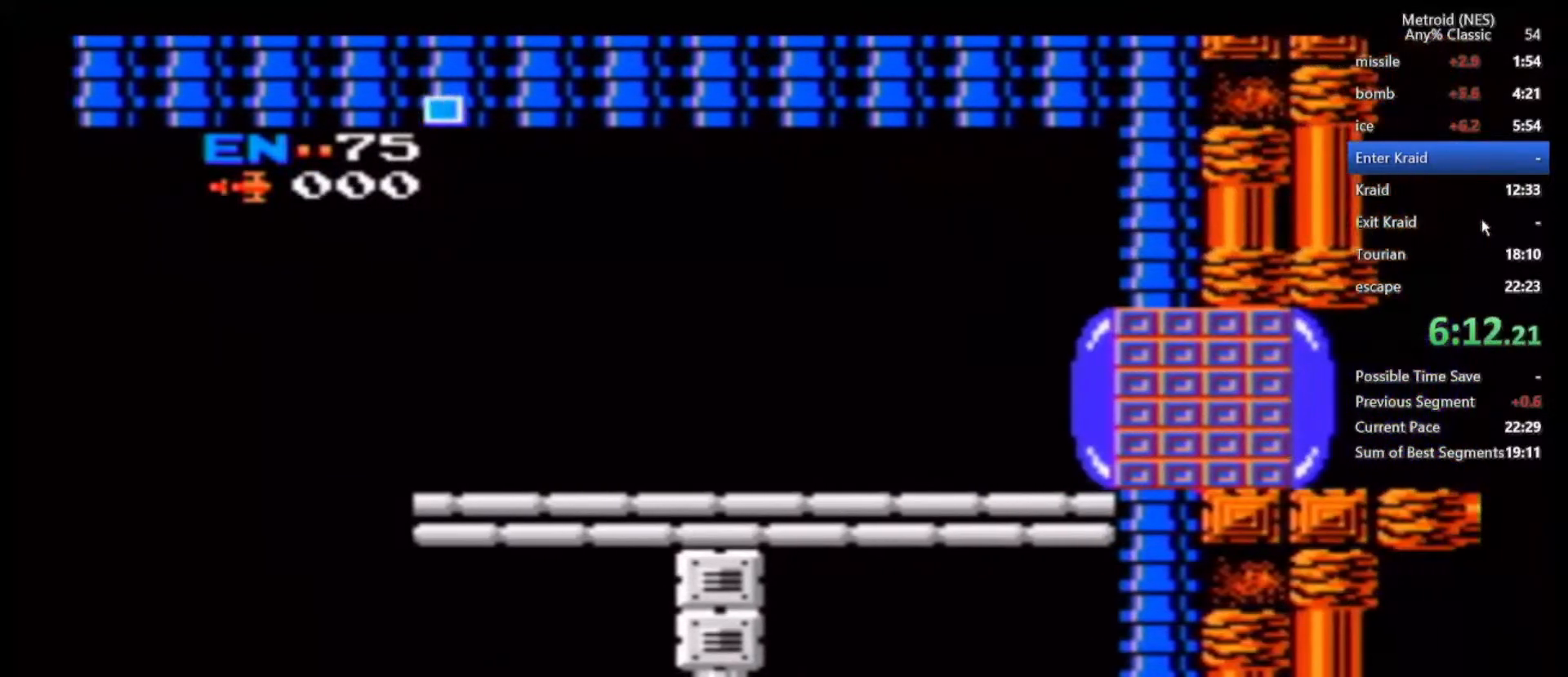
{"dt_ms": 500, "buttons": [], "left_stick": "right", "right_stick": "center", "events": [[317, "left_stick", "right"]]}
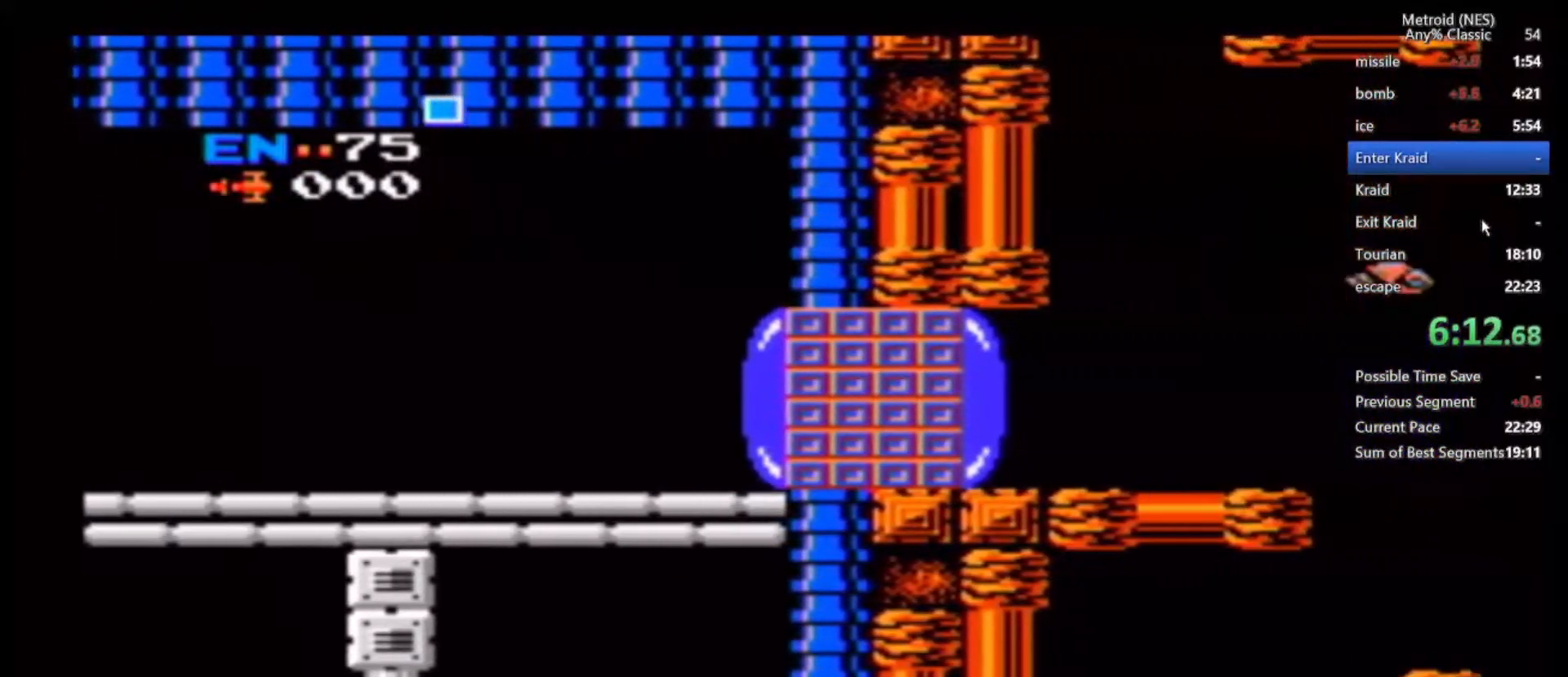
{"dt_ms": 500, "buttons": [], "left_stick": "right", "right_stick": "center", "events": []}
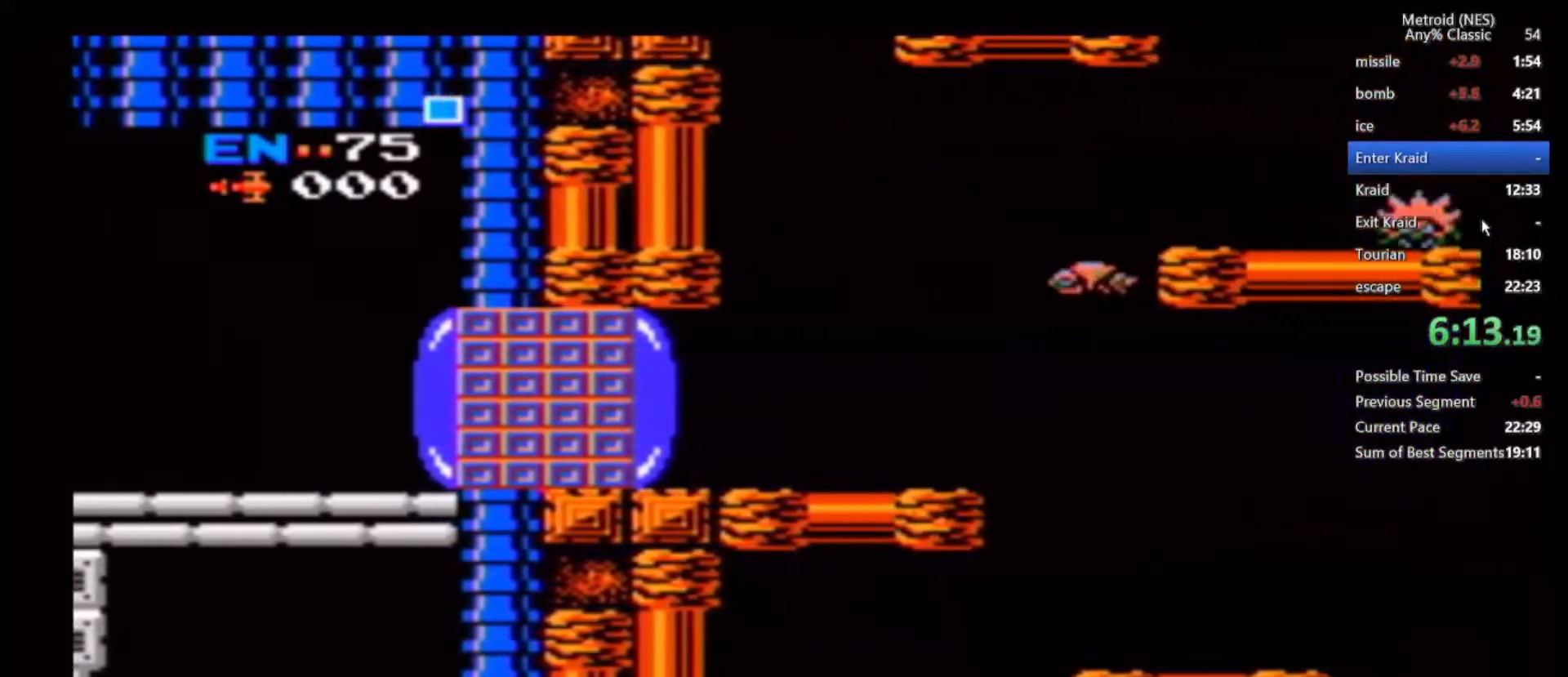
{"dt_ms": 1000, "buttons": [], "left_stick": "right", "right_stick": "center", "events": []}
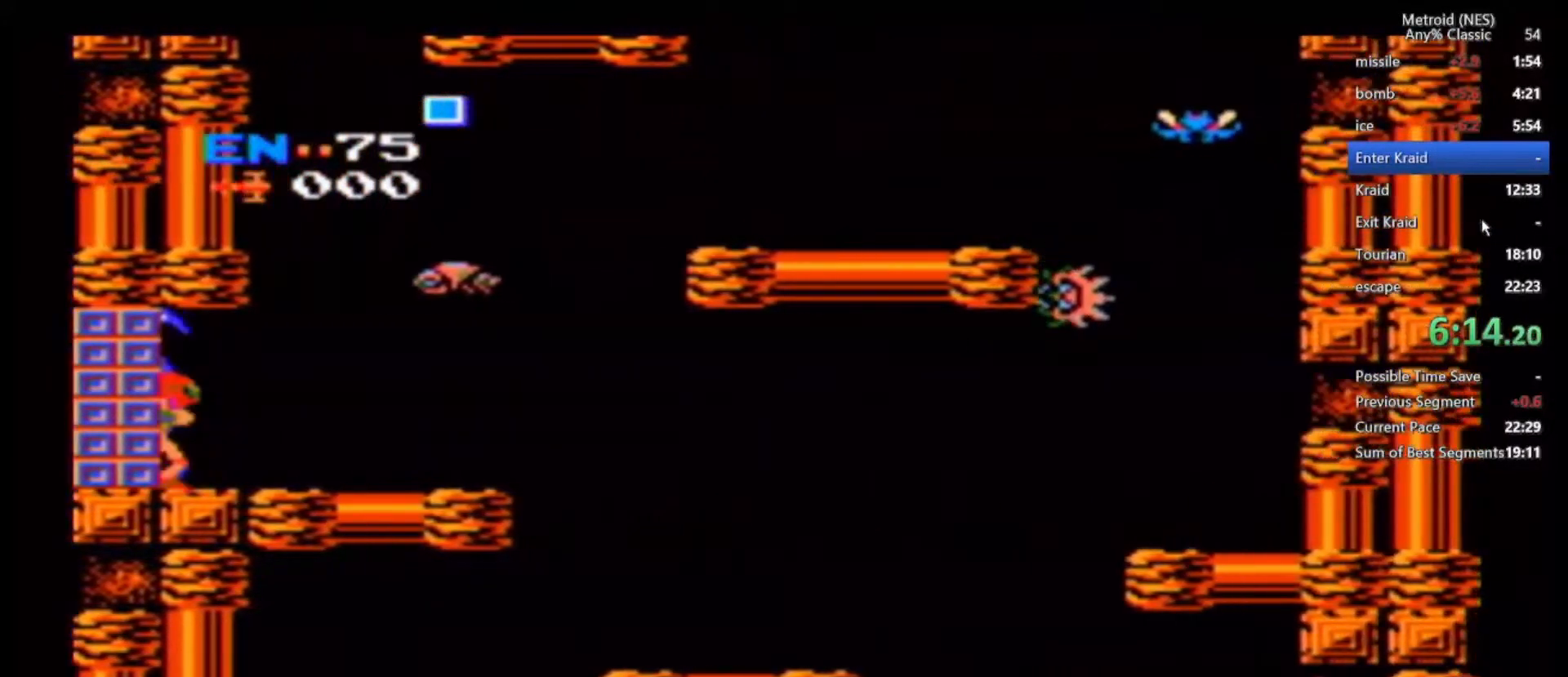
{"dt_ms": 500, "buttons": ["A"], "left_stick": "up", "right_stick": "center", "events": [[433, "left_stick", "up"], [467, "A", "down"]]}
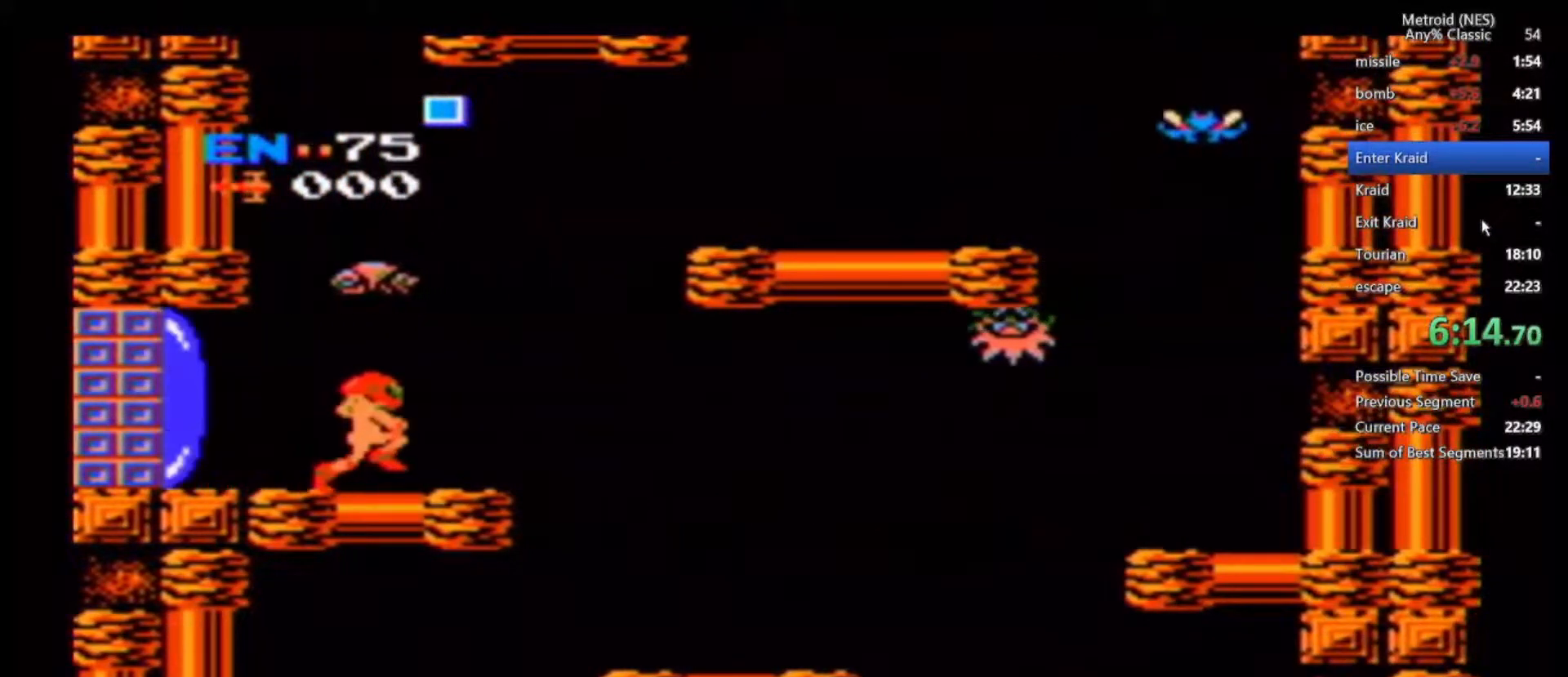
{"dt_ms": 500, "buttons": [], "left_stick": "right", "right_stick": "center", "events": [[50, "A", "up"], [83, "left_stick", "center"], [233, "left_stick", "right"]]}
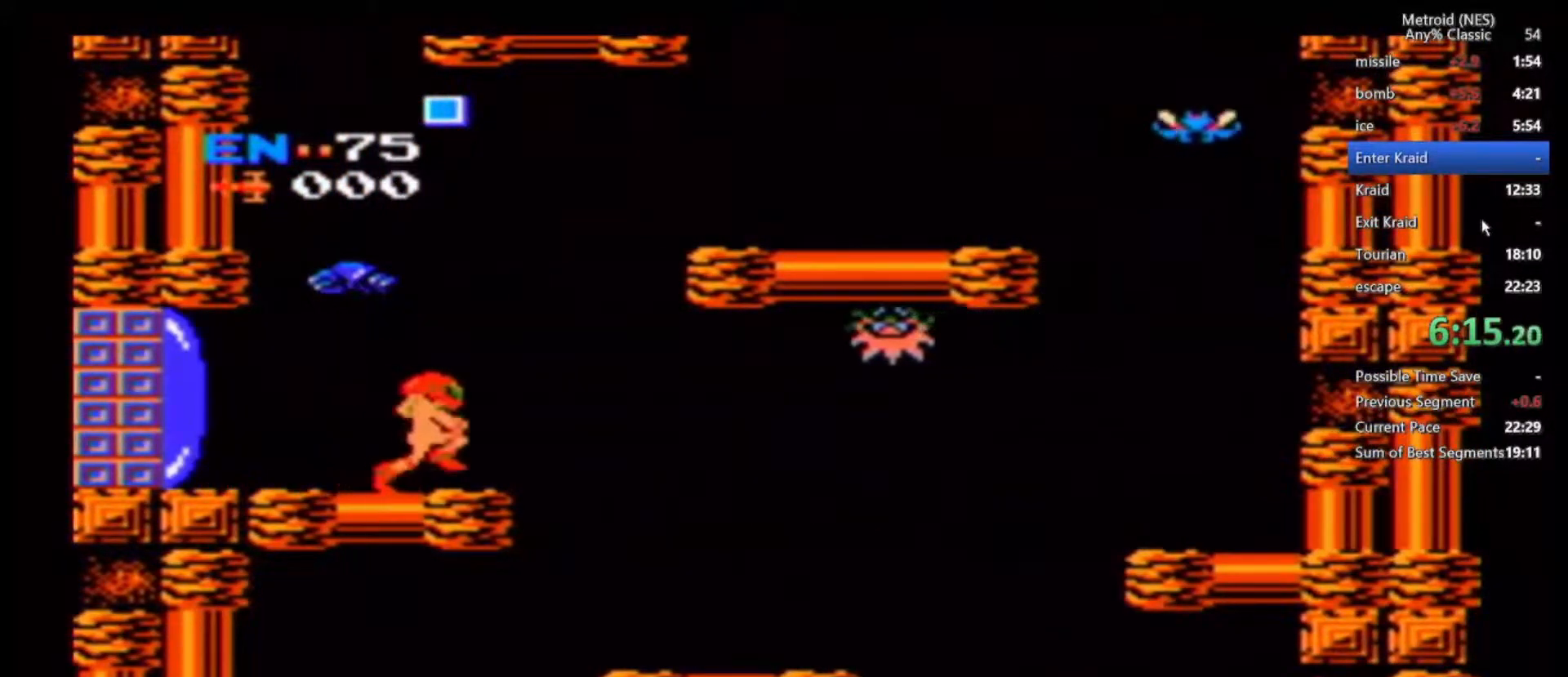
{"dt_ms": 500, "buttons": ["A"], "left_stick": "center", "right_stick": "center", "events": [[67, "B", "down"], [67, "left_stick", "center"], [133, "B", "up"], [167, "A", "down"], [267, "A", "up"], [333, "A", "down"]]}